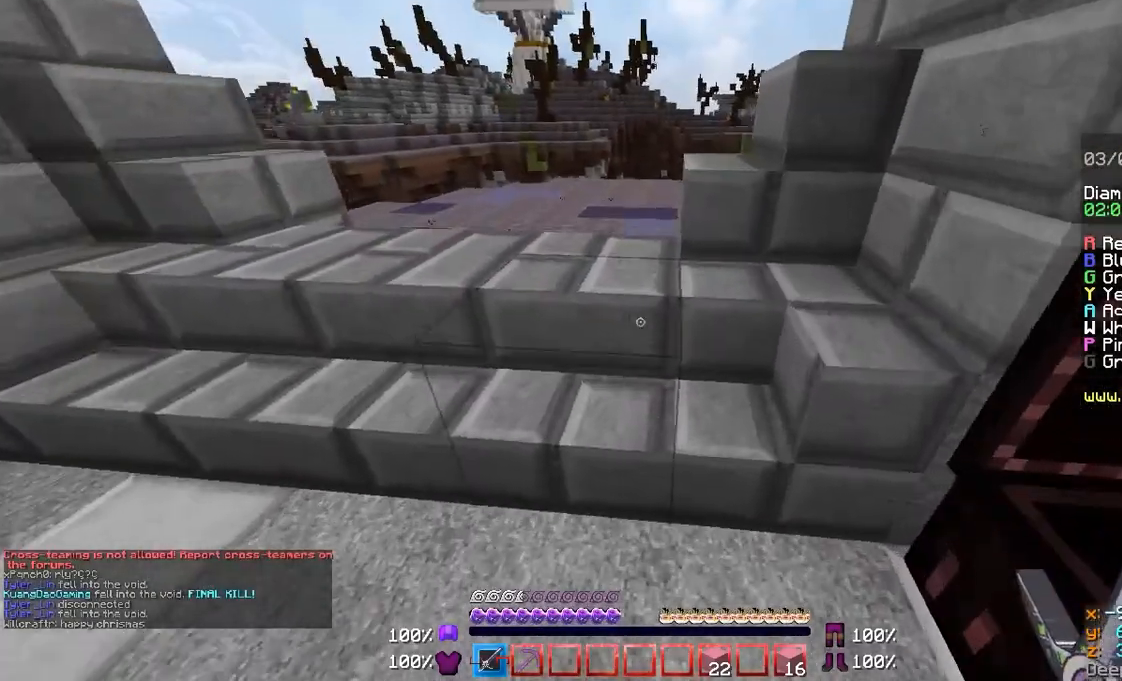
Gameplay with keyboard and mouse; each line is a JSON object with the keys and mouse buttons held at the frame after it. "events" lists presses ("down") and releases ("up") of "a", "d", "s", "w", "mouse_left" and "mouse_right" between this image and that frame as [ms after this image, input, new state], when the widget could be followed in between. "mouse_left", "mouse_right" = the "left", "right" buttons of the "mouse" list. No other keys are recorded. Fast repeated clicks can show as one long hold. Mouse movement is not recorded.
{"keys": ["w"], "mouse": [], "events": [[200, "a", "down"], [333, "a", "up"]]}
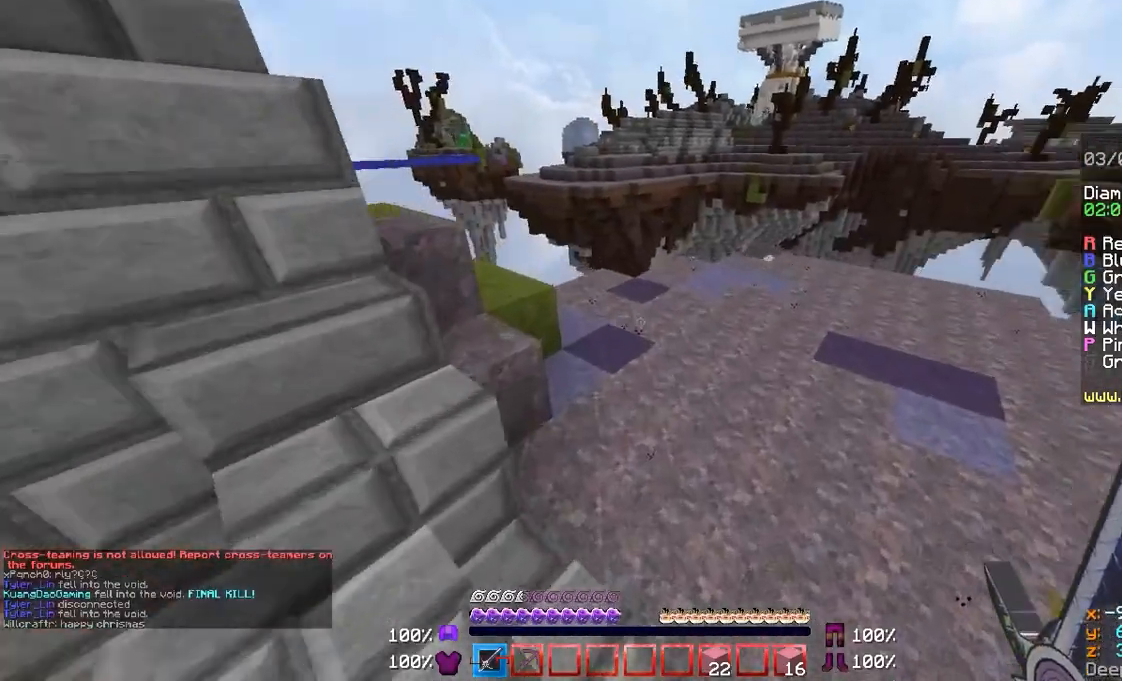
{"keys": ["w"], "mouse": [], "events": [[167, "d", "down"], [500, "d", "up"]]}
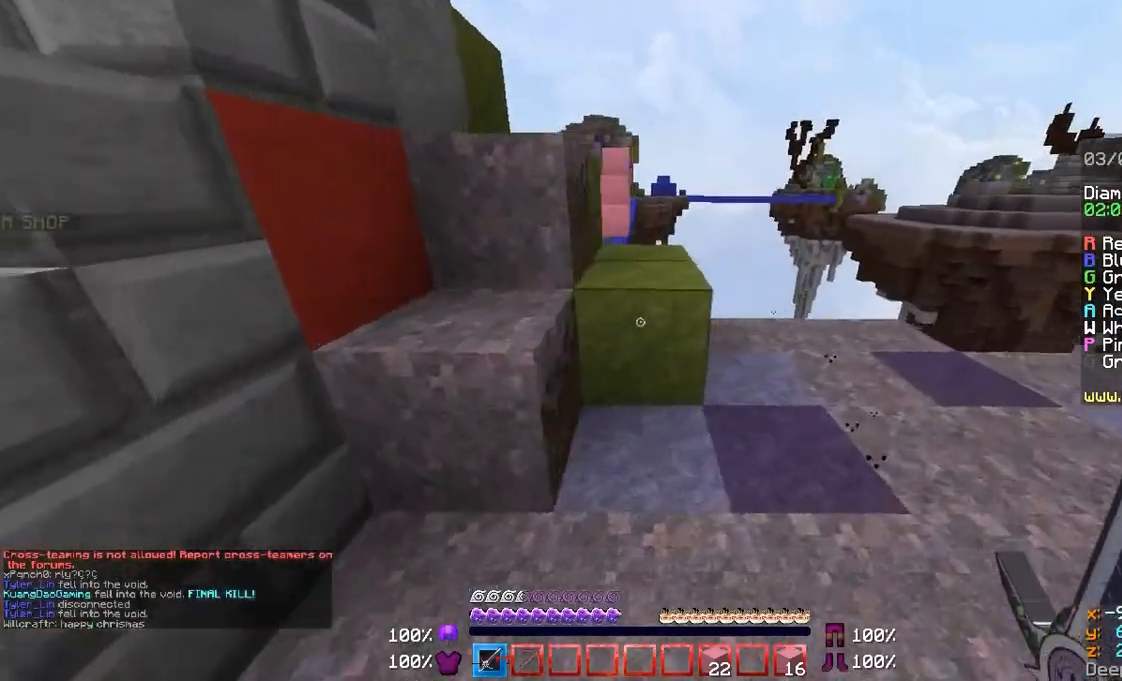
{"keys": ["w"], "mouse": [], "events": []}
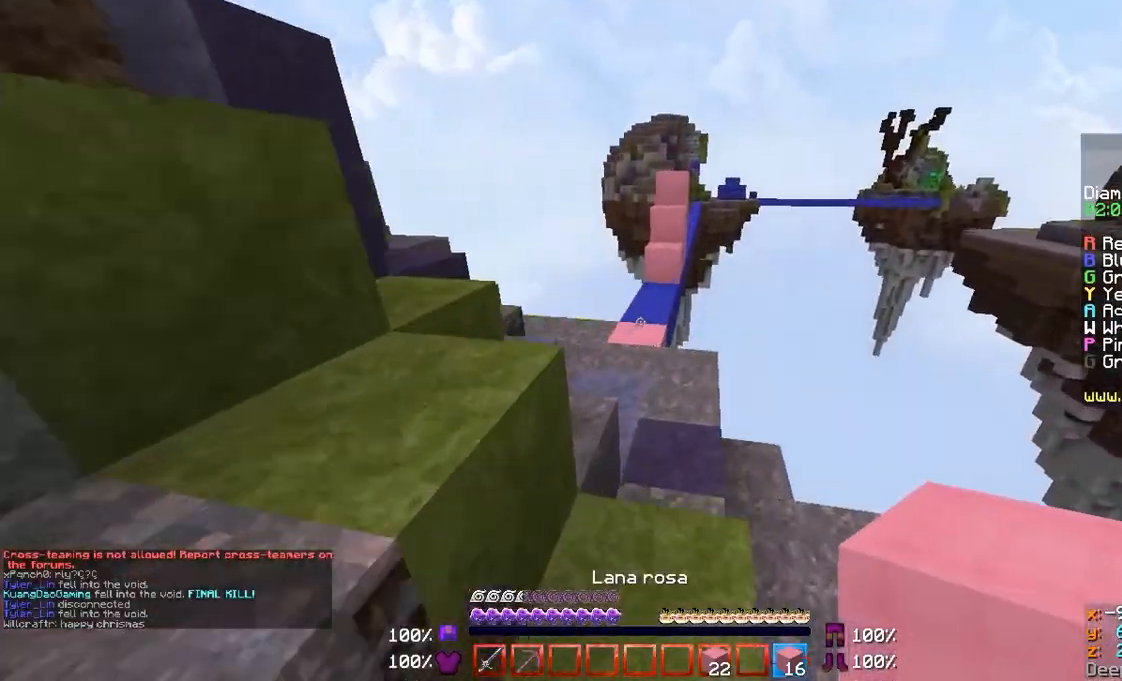
{"keys": ["w"], "mouse": [], "events": [[233, "a", "down"], [400, "a", "up"]]}
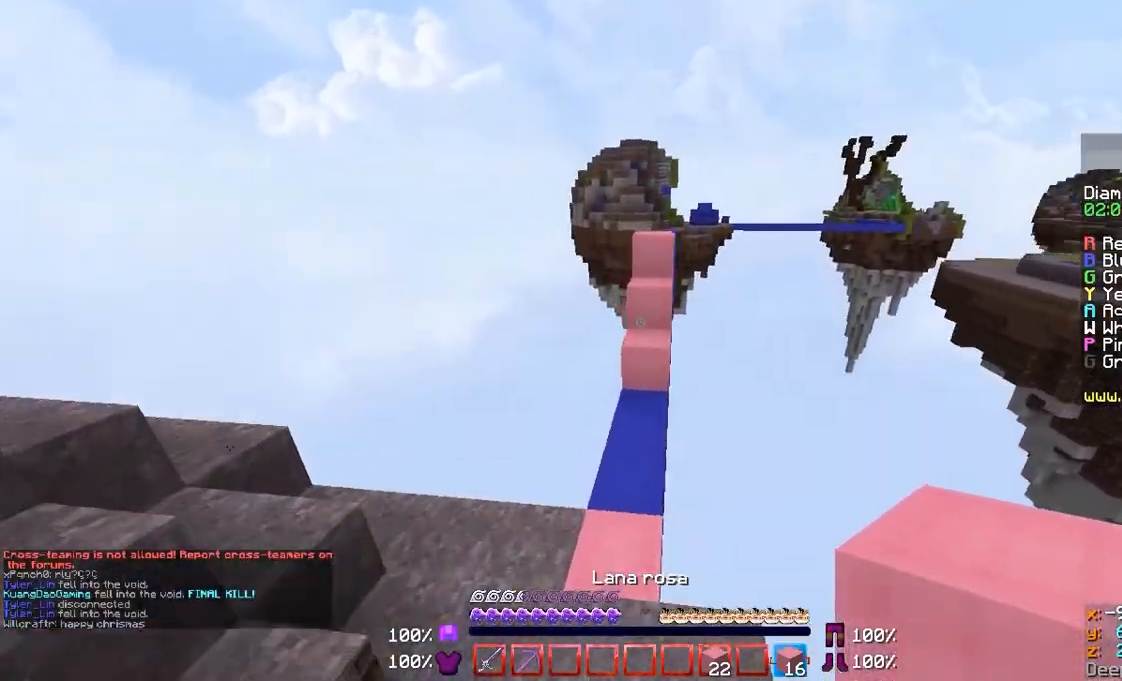
{"keys": ["w"], "mouse": ["right"], "events": [[433, "mouse_right", "down"]]}
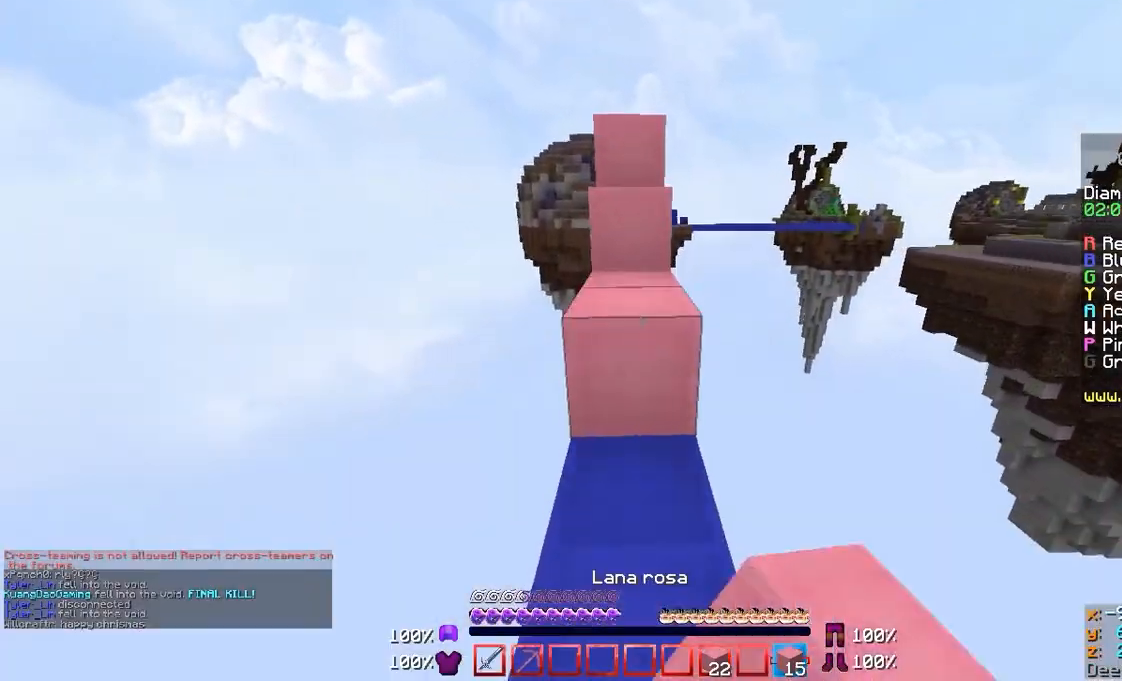
{"keys": ["w"], "mouse": [], "events": [[33, "mouse_right", "up"]]}
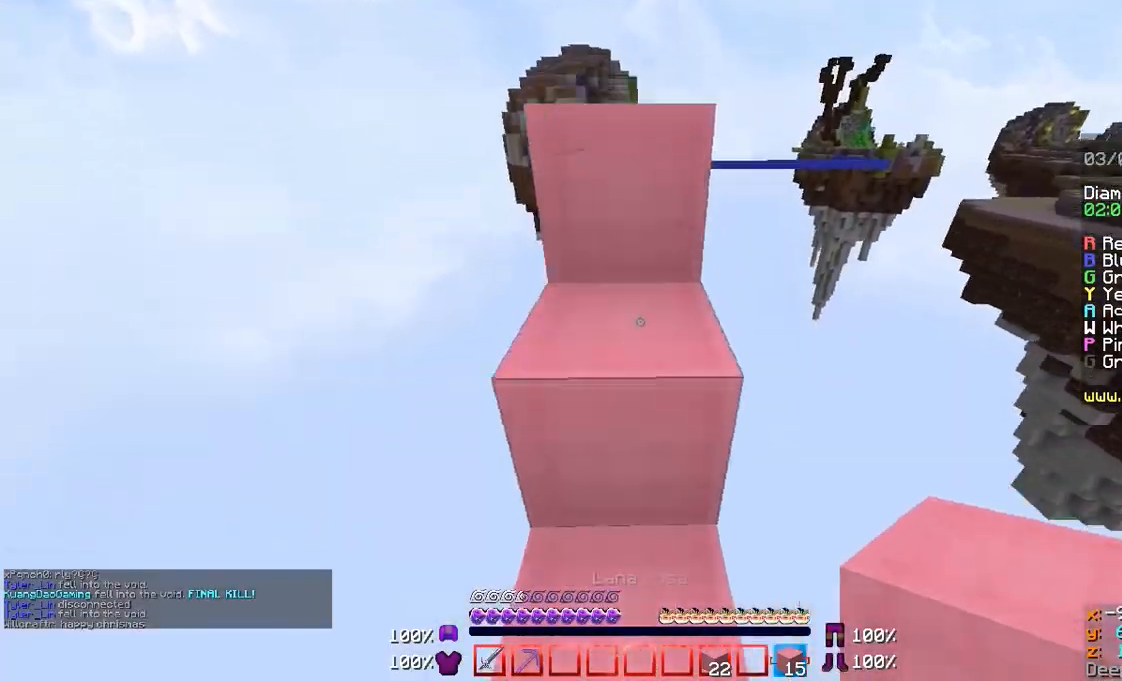
{"keys": ["w"], "mouse": [], "events": []}
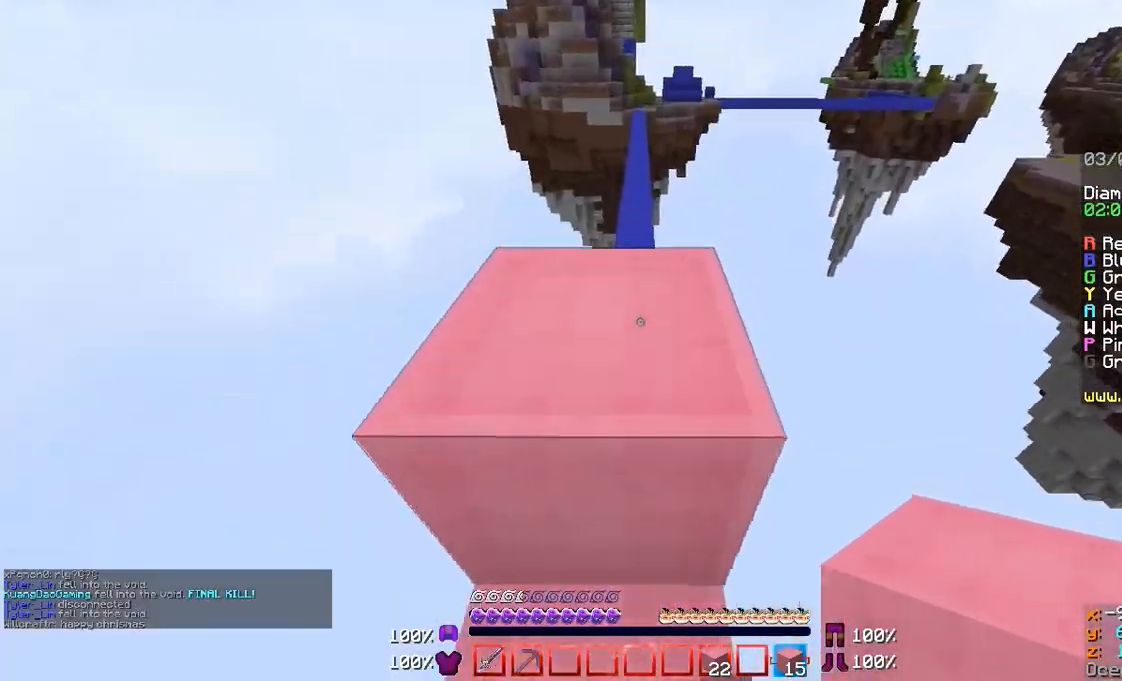
{"keys": ["w"], "mouse": [], "events": []}
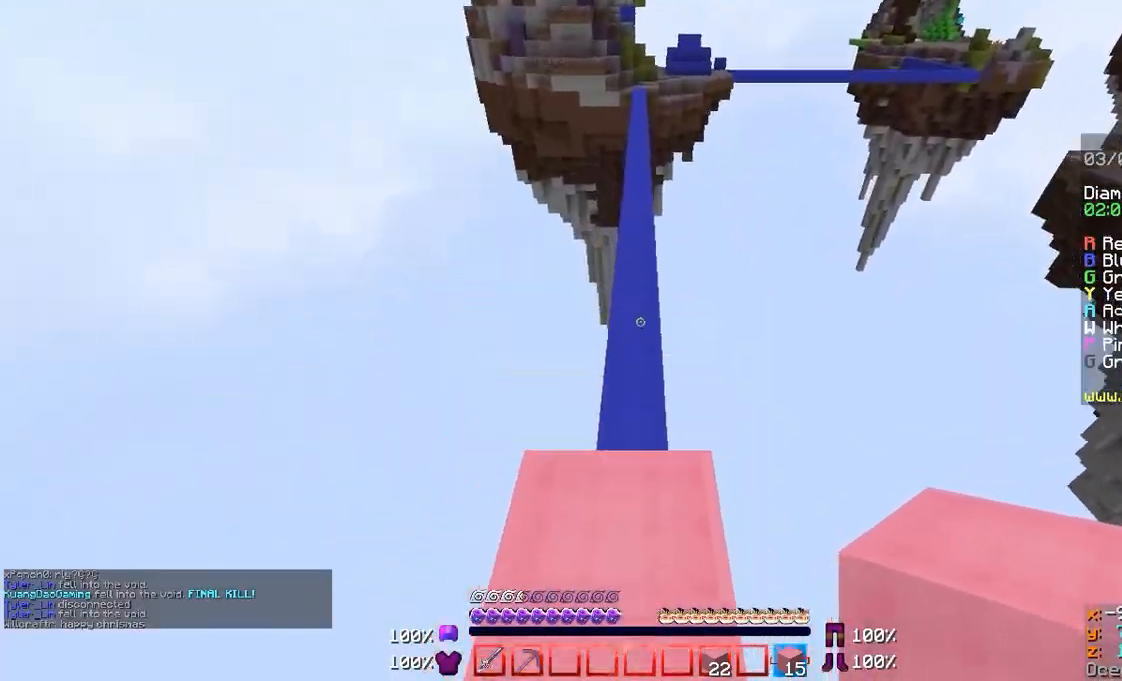
{"keys": ["w"], "mouse": [], "events": []}
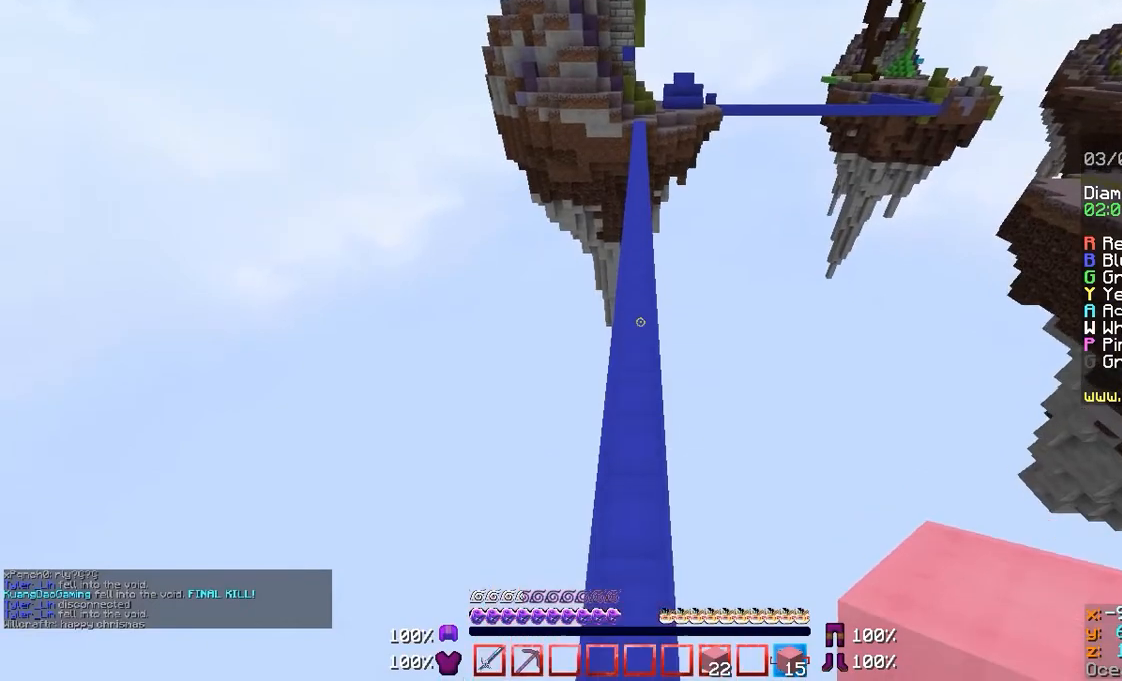
{"keys": ["w"], "mouse": [], "events": []}
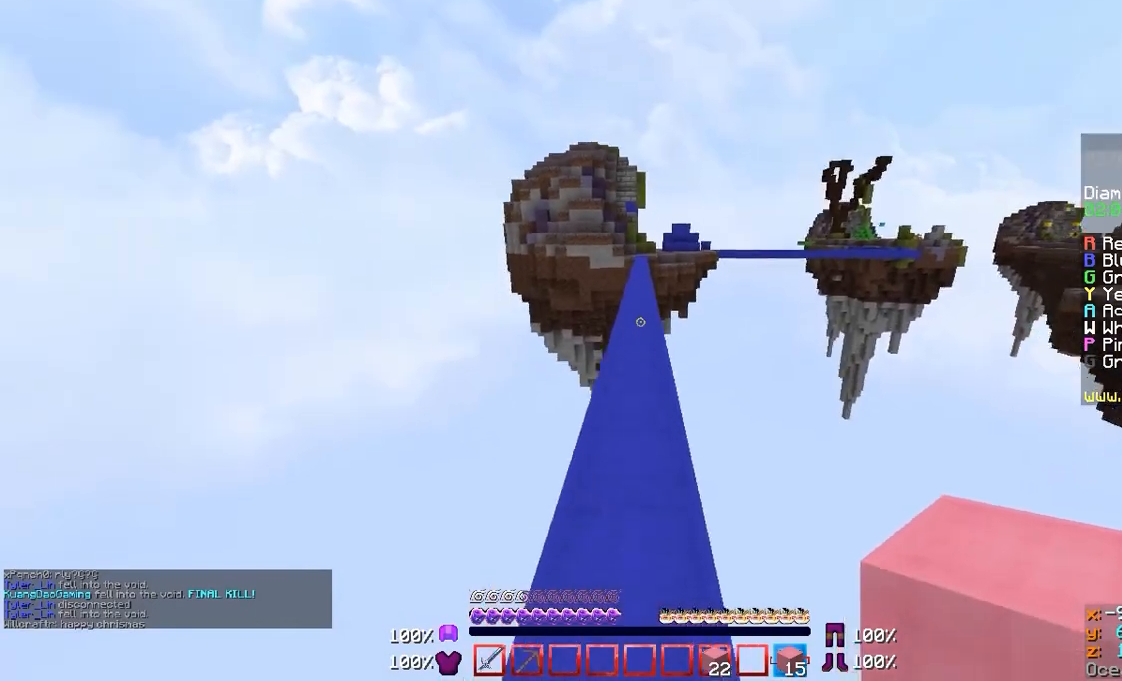
{"keys": ["w"], "mouse": [], "events": []}
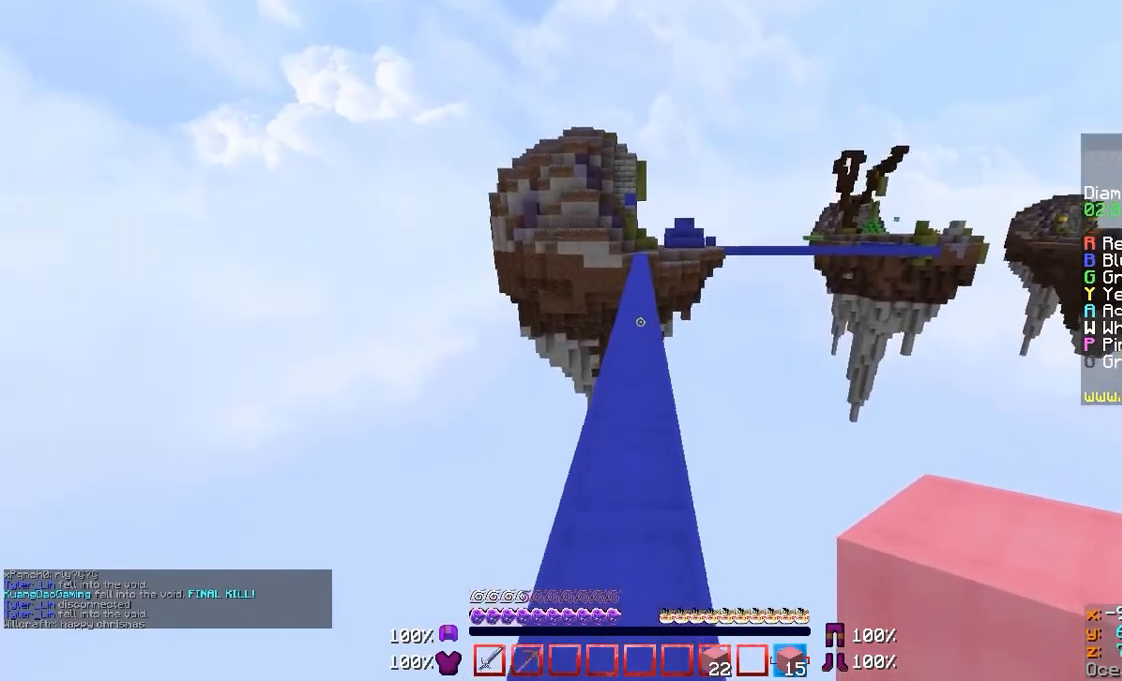
{"keys": ["w"], "mouse": [], "events": [[133, "mouse_left", "down"], [233, "mouse_left", "up"], [300, "mouse_left", "down"], [367, "mouse_left", "up"], [400, "mouse_left", "down"], [500, "mouse_left", "up"]]}
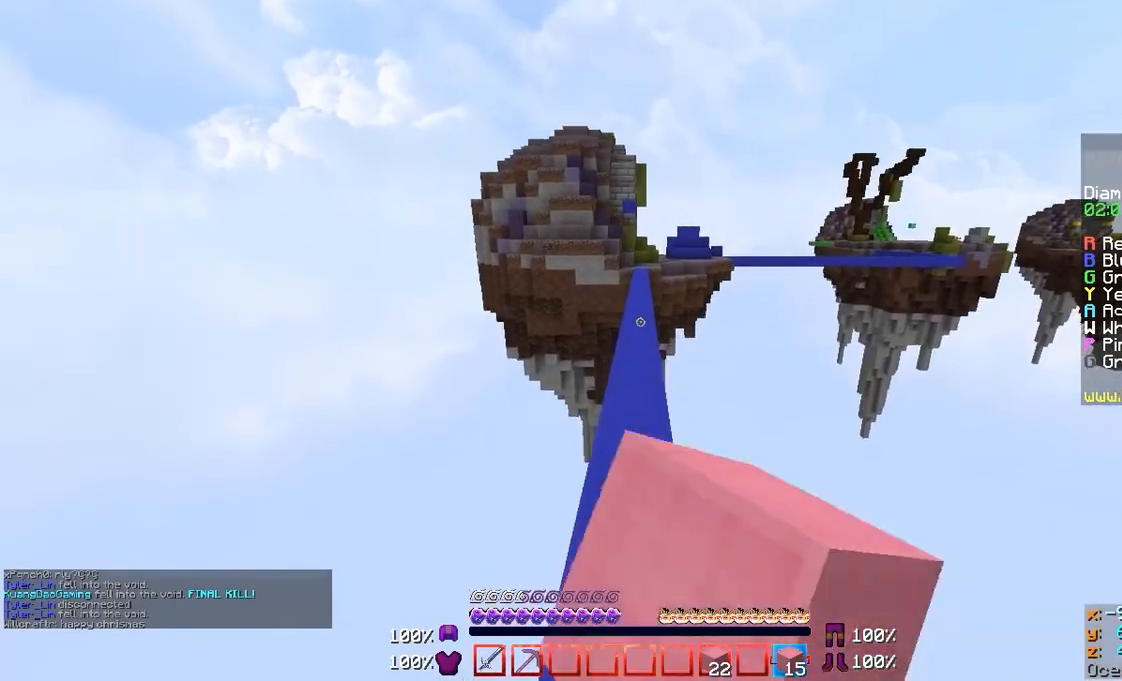
{"keys": ["w"], "mouse": [], "events": [[33, "mouse_left", "down"], [100, "mouse_left", "up"], [200, "mouse_left", "down"], [233, "mouse_left", "up"], [433, "mouse_left", "down"], [500, "mouse_left", "up"]]}
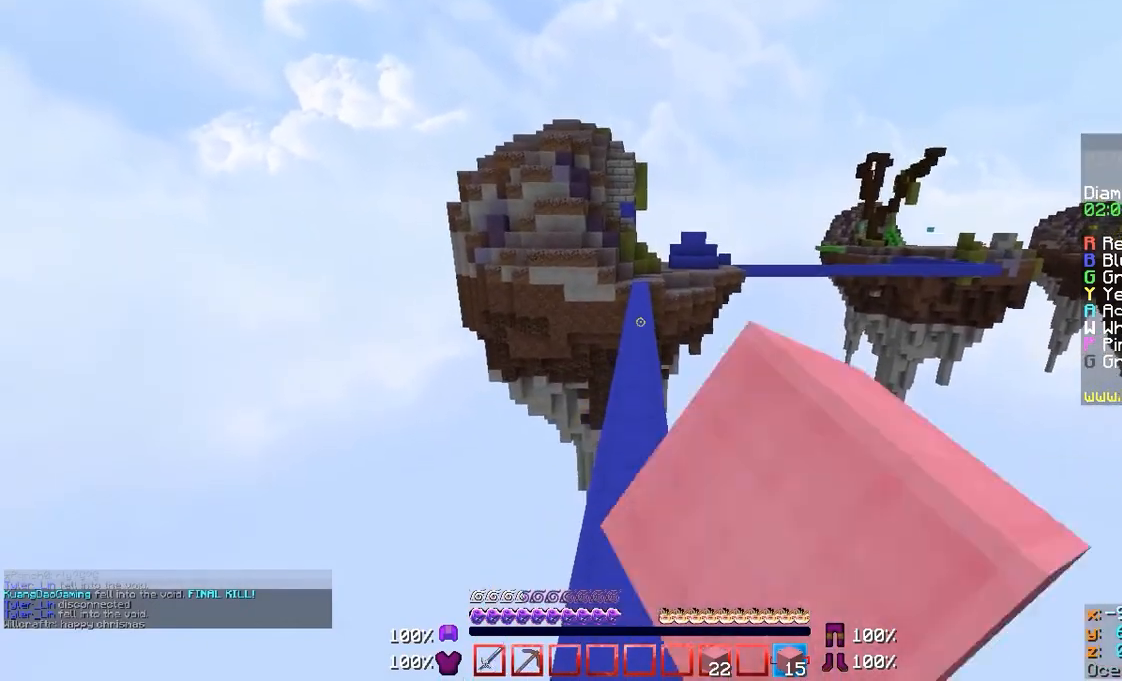
{"keys": ["w"], "mouse": [], "events": [[100, "mouse_left", "down"], [167, "mouse_left", "up"], [233, "mouse_left", "down"], [300, "mouse_left", "up"], [400, "mouse_left", "down"], [433, "mouse_left", "up"]]}
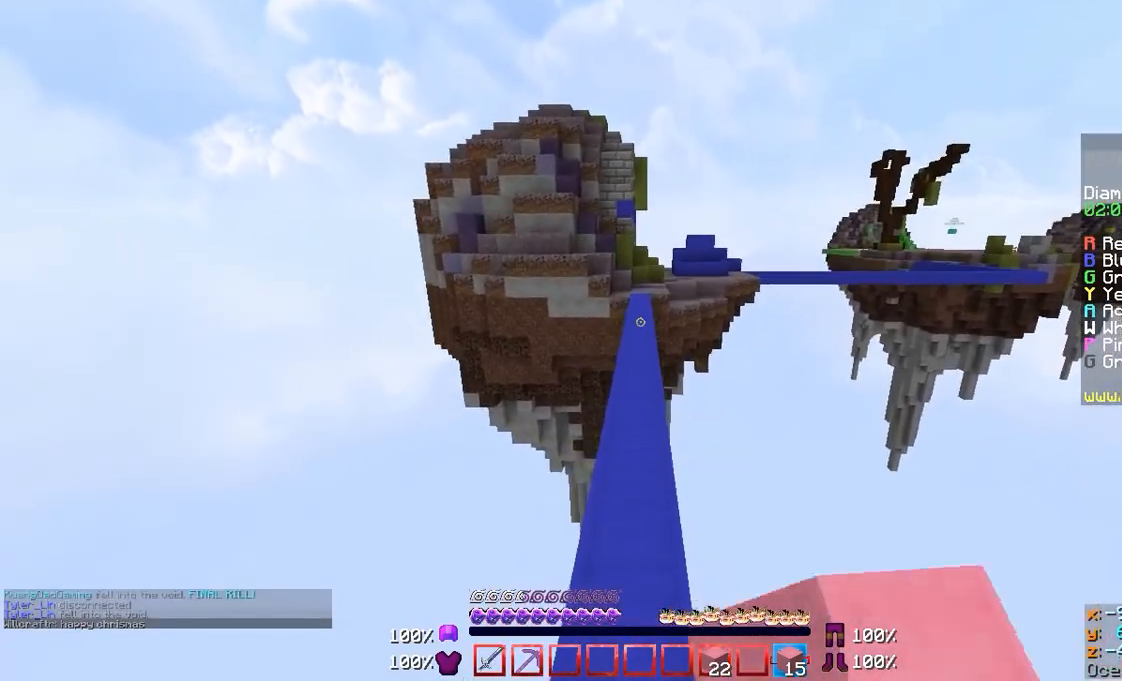
{"keys": ["w"], "mouse": ["left"], "events": [[33, "mouse_left", "down"], [100, "mouse_left", "up"], [200, "mouse_left", "down"], [233, "mouse_left", "up"], [433, "mouse_left", "down"]]}
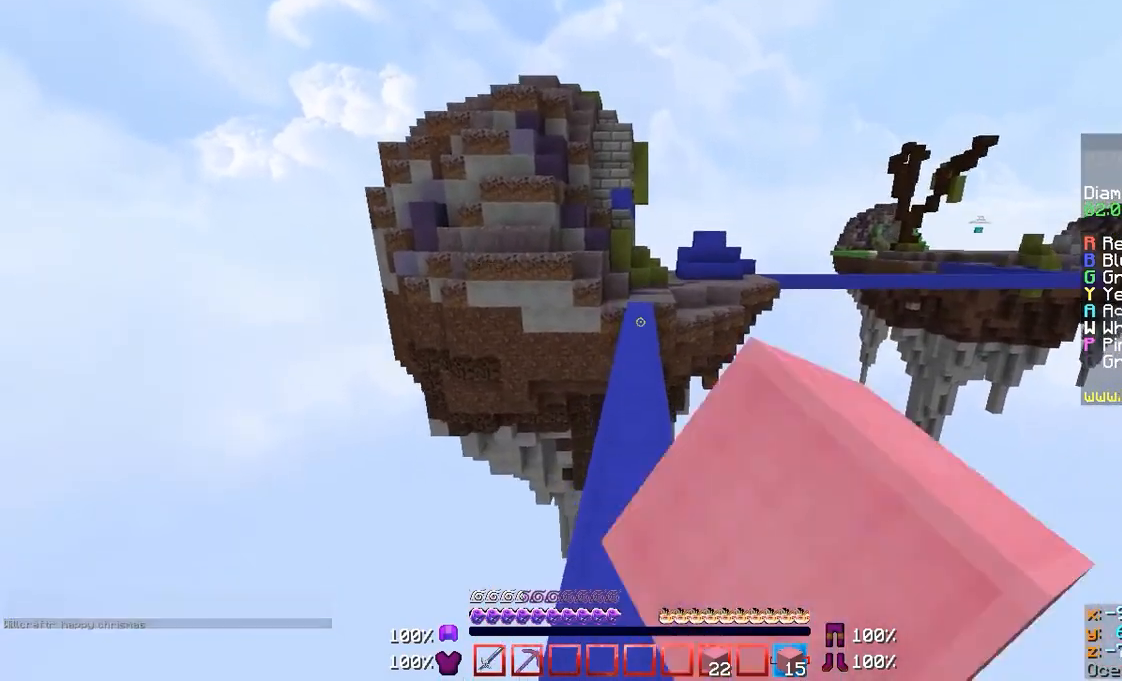
{"keys": ["w"], "mouse": [], "events": [[33, "mouse_left", "up"], [100, "mouse_left", "down"], [133, "mouse_left", "up"], [233, "mouse_left", "down"], [300, "mouse_left", "up"], [400, "mouse_left", "down"], [433, "mouse_left", "up"]]}
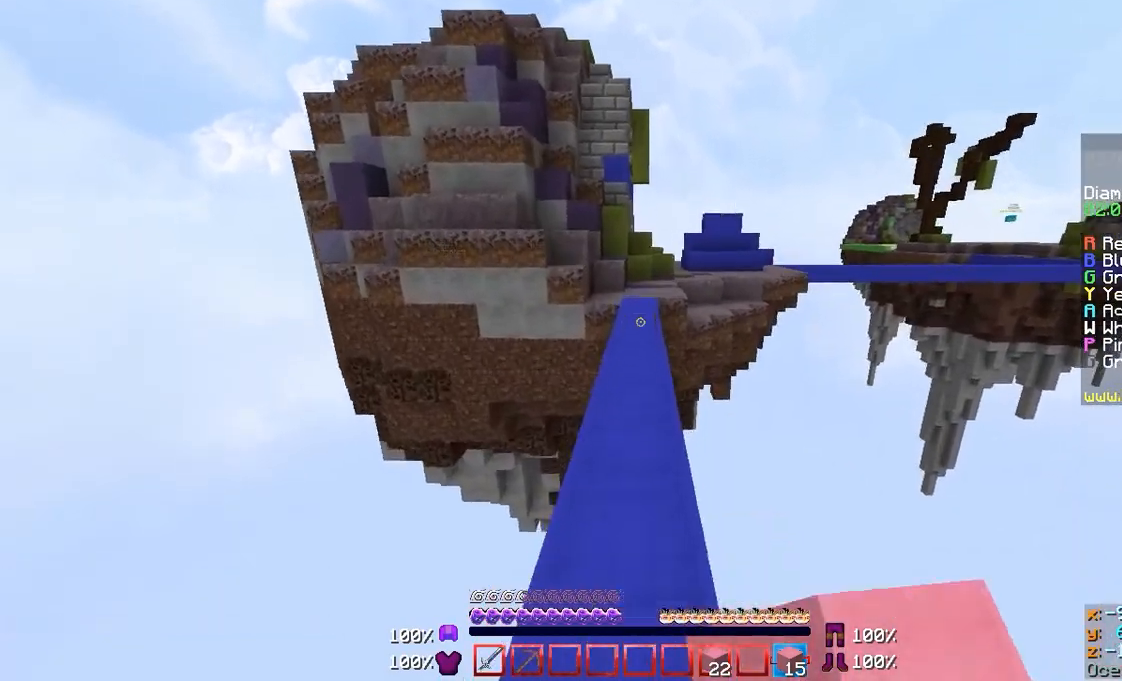
{"keys": ["w"], "mouse": ["left"], "events": [[33, "mouse_left", "down"], [100, "mouse_left", "up"], [200, "mouse_left", "down"], [267, "mouse_left", "up"], [333, "mouse_left", "down"], [400, "mouse_left", "up"], [500, "mouse_left", "down"]]}
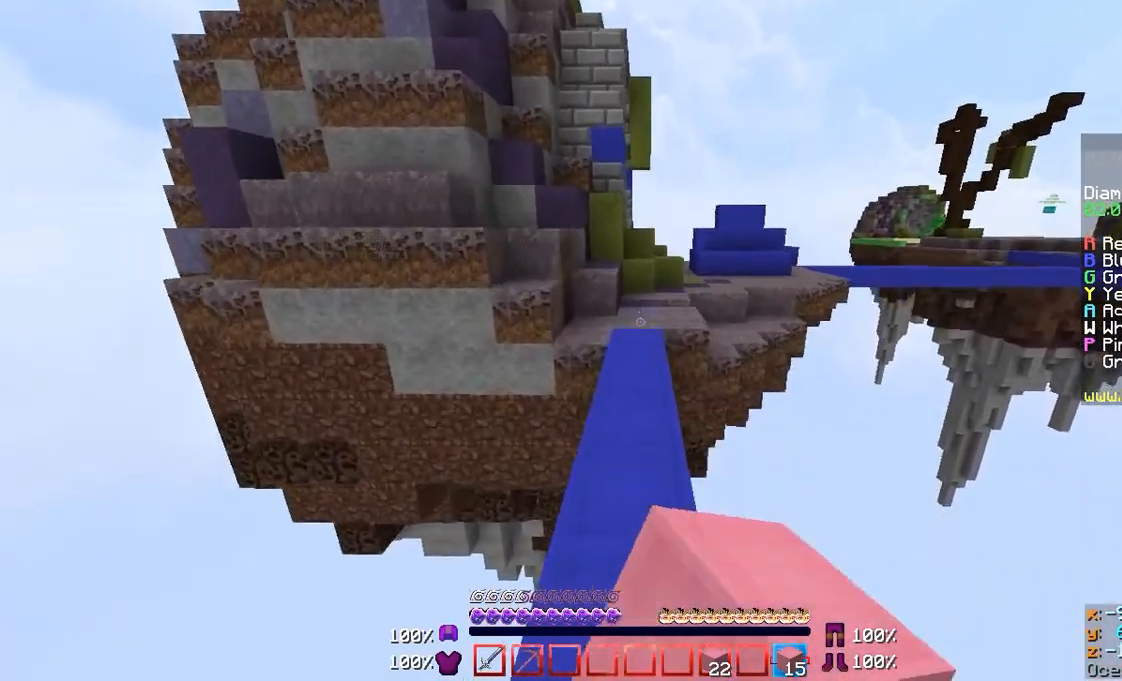
{"keys": ["a", "w"], "mouse": [], "events": [[33, "d", "down"], [100, "mouse_left", "up"], [200, "d", "up"], [367, "a", "down"]]}
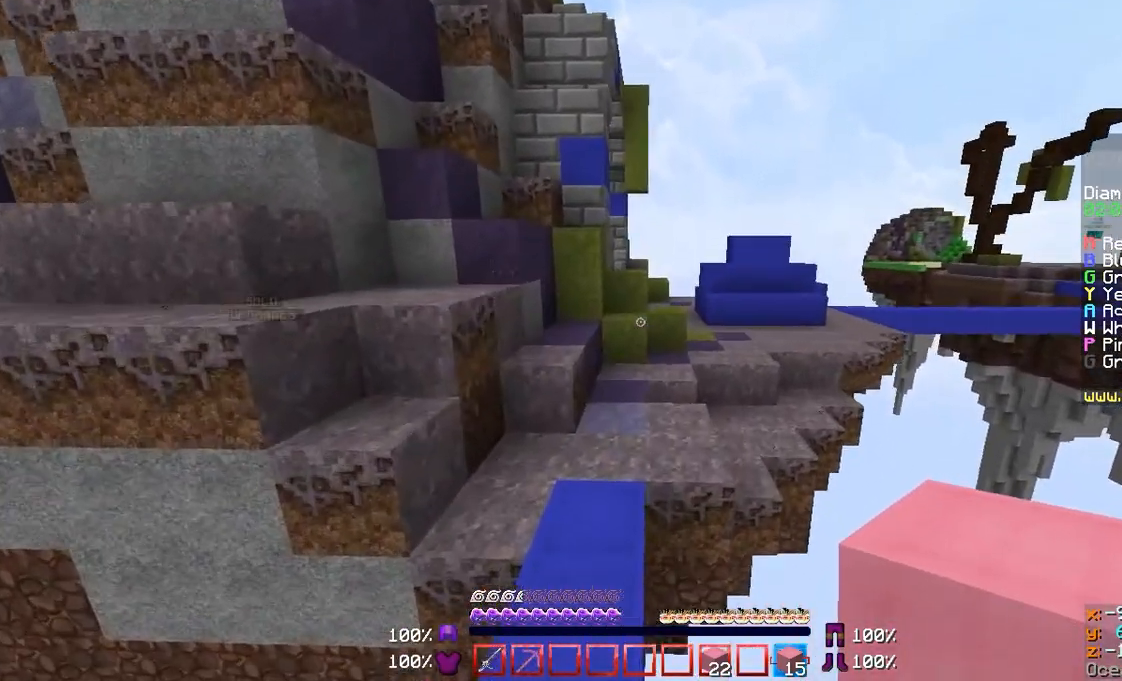
{"keys": ["w"], "mouse": [], "events": [[200, "a", "up"], [400, "mouse_right", "down"], [433, "mouse_right", "up"]]}
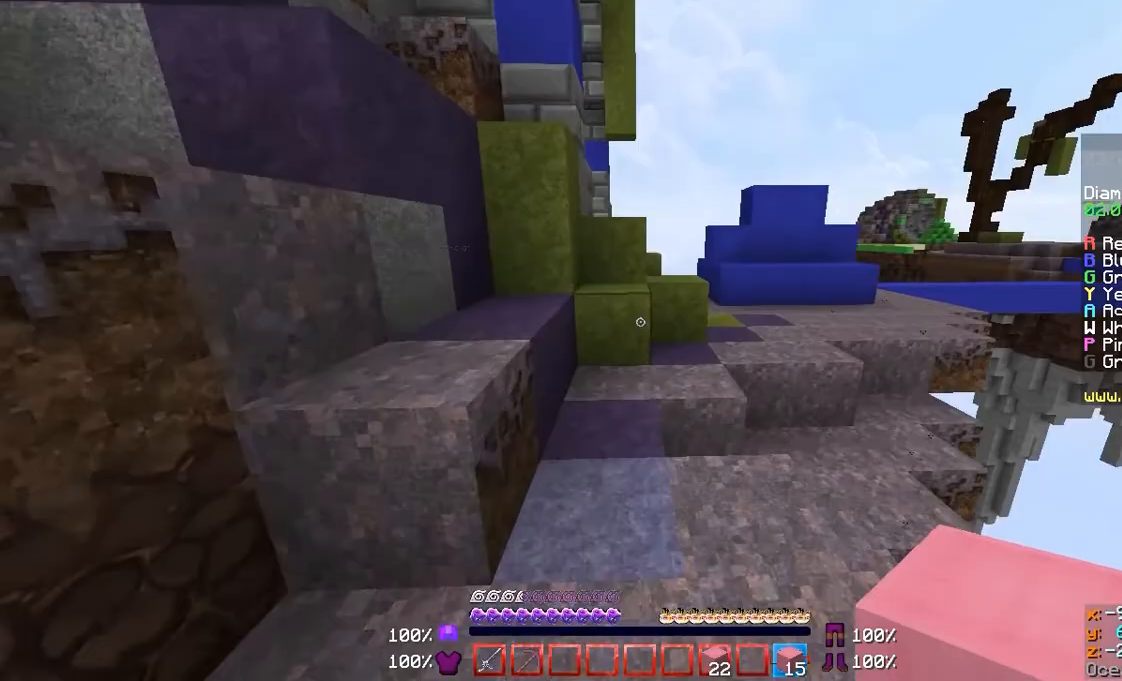
{"keys": ["a", "w"], "mouse": [], "events": [[100, "mouse_right", "down"], [167, "mouse_right", "up"], [333, "d", "down"], [467, "a", "down"], [467, "d", "up"]]}
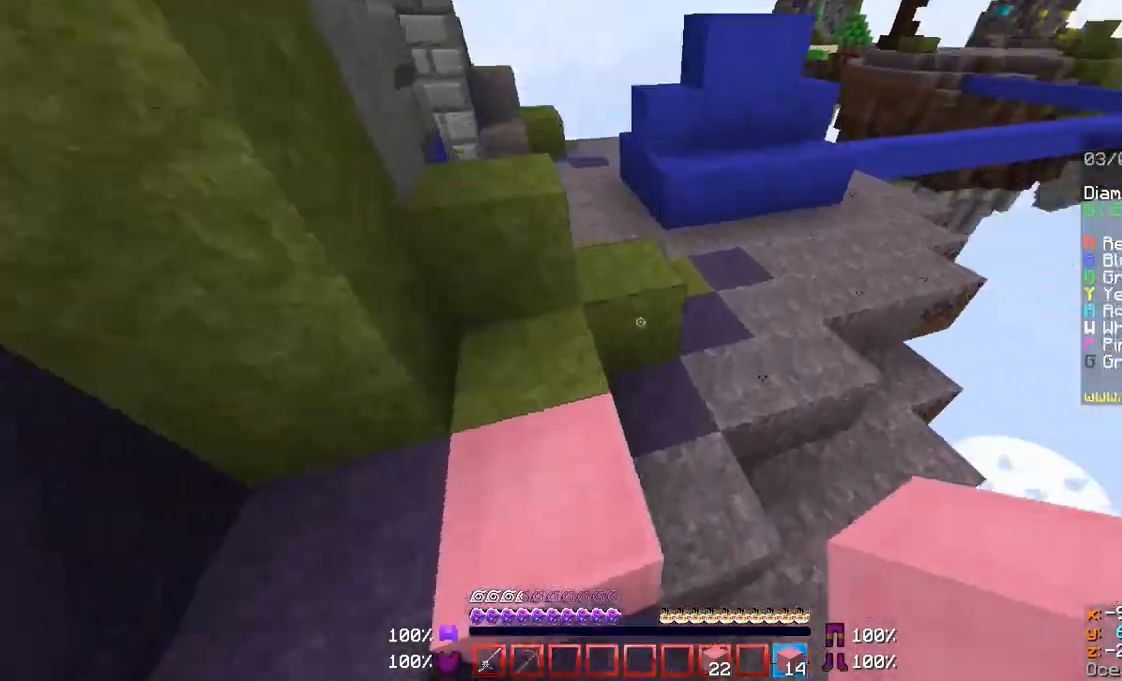
{"keys": ["w"], "mouse": [], "events": [[33, "a", "up"], [133, "d", "down"], [267, "a", "down"], [300, "d", "up"], [400, "a", "up"]]}
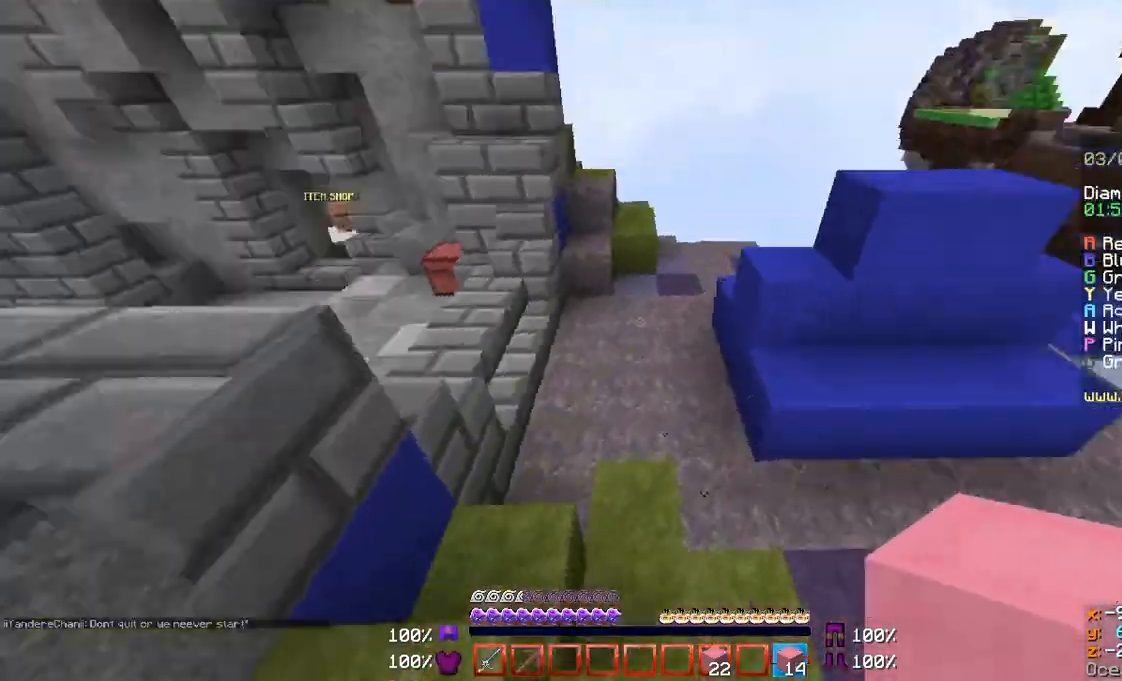
{"keys": ["w"], "mouse": [], "events": [[133, "d", "down"], [433, "d", "up"]]}
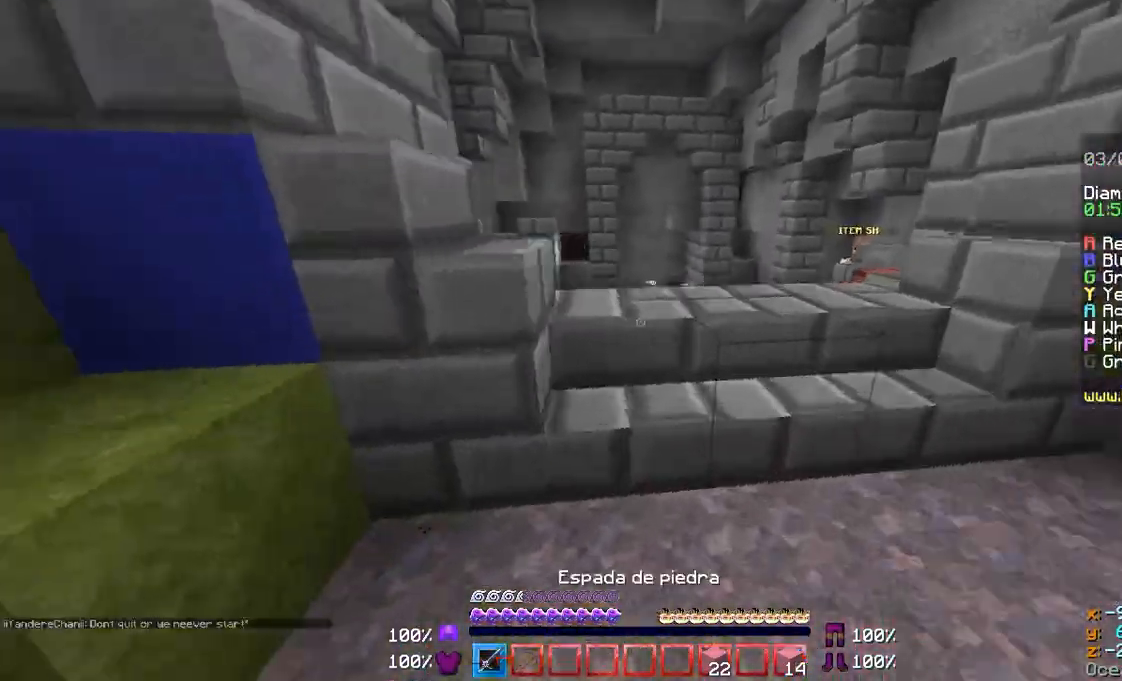
{"keys": ["d", "w"], "mouse": [], "events": [[200, "a", "down"], [300, "a", "up"], [500, "d", "down"]]}
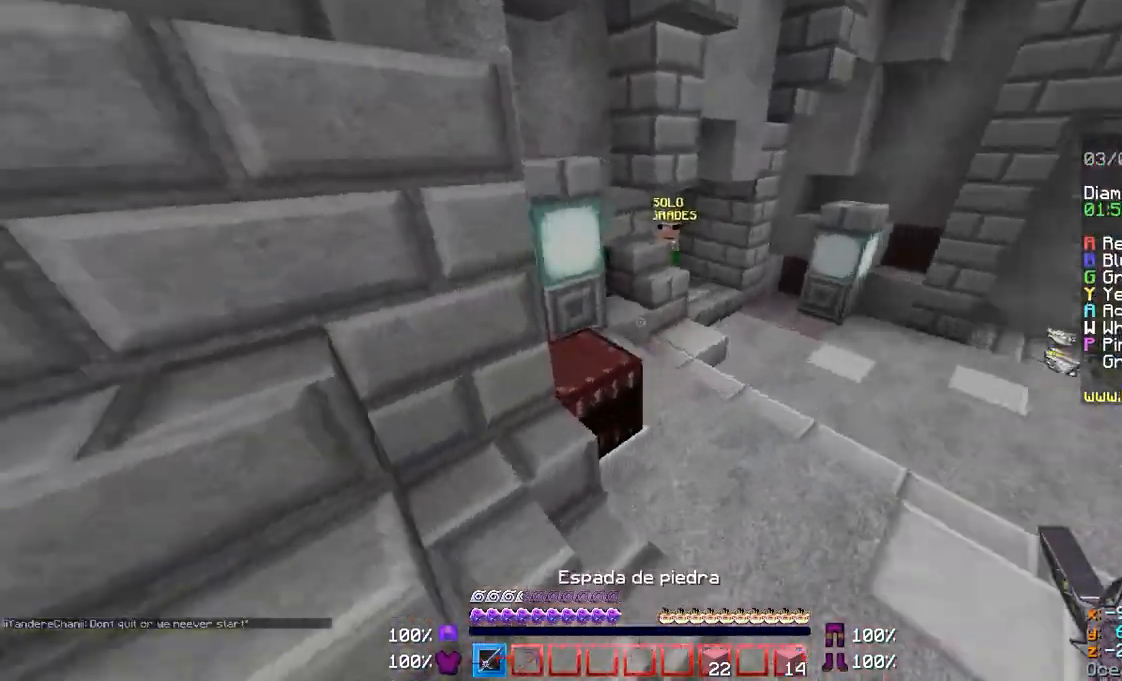
{"keys": ["w"], "mouse": [], "events": [[500, "d", "up"]]}
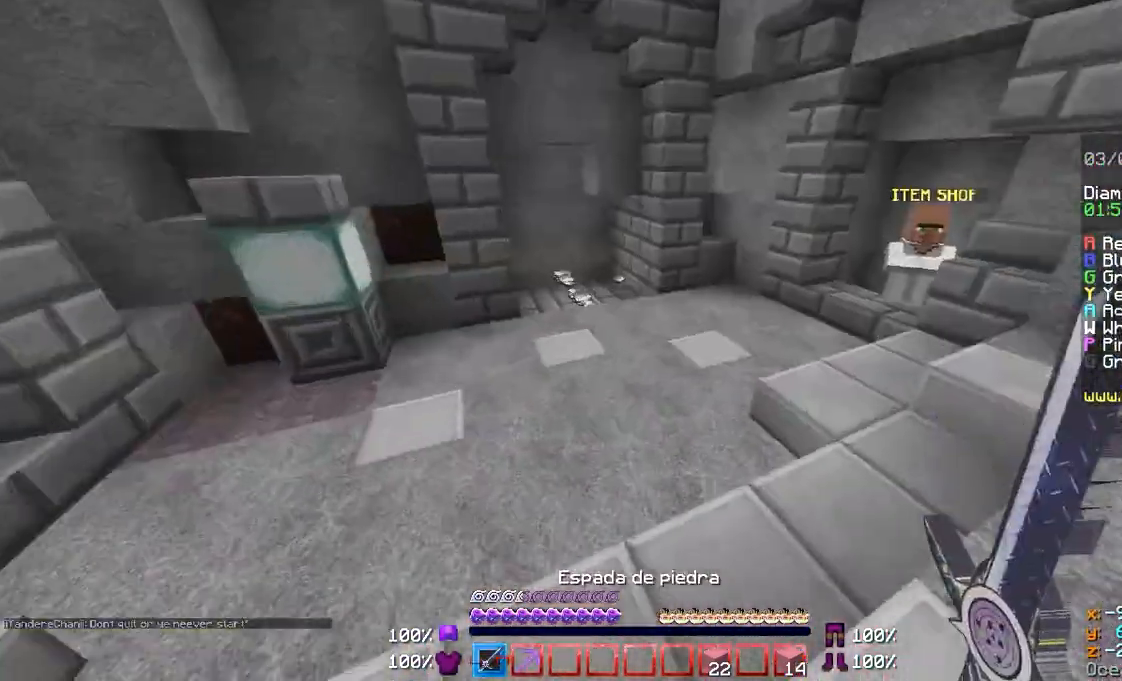
{"keys": ["w"], "mouse": [], "events": [[300, "a", "down"], [467, "a", "up"]]}
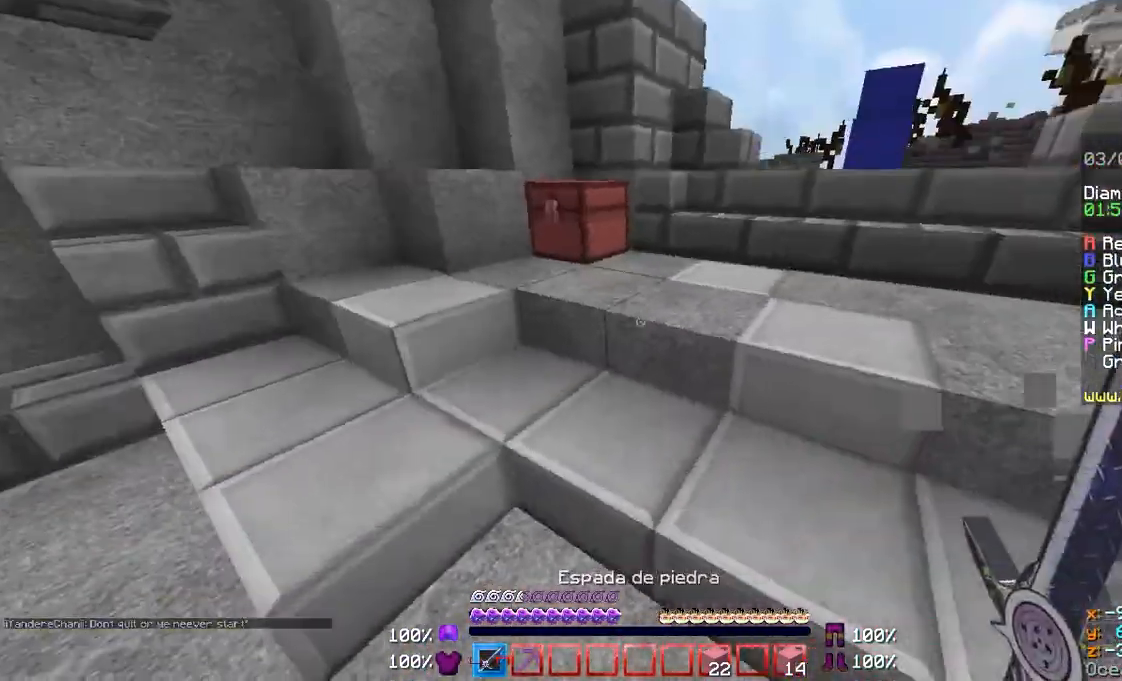
{"keys": ["w"], "mouse": [], "events": [[67, "d", "down"], [300, "d", "up"]]}
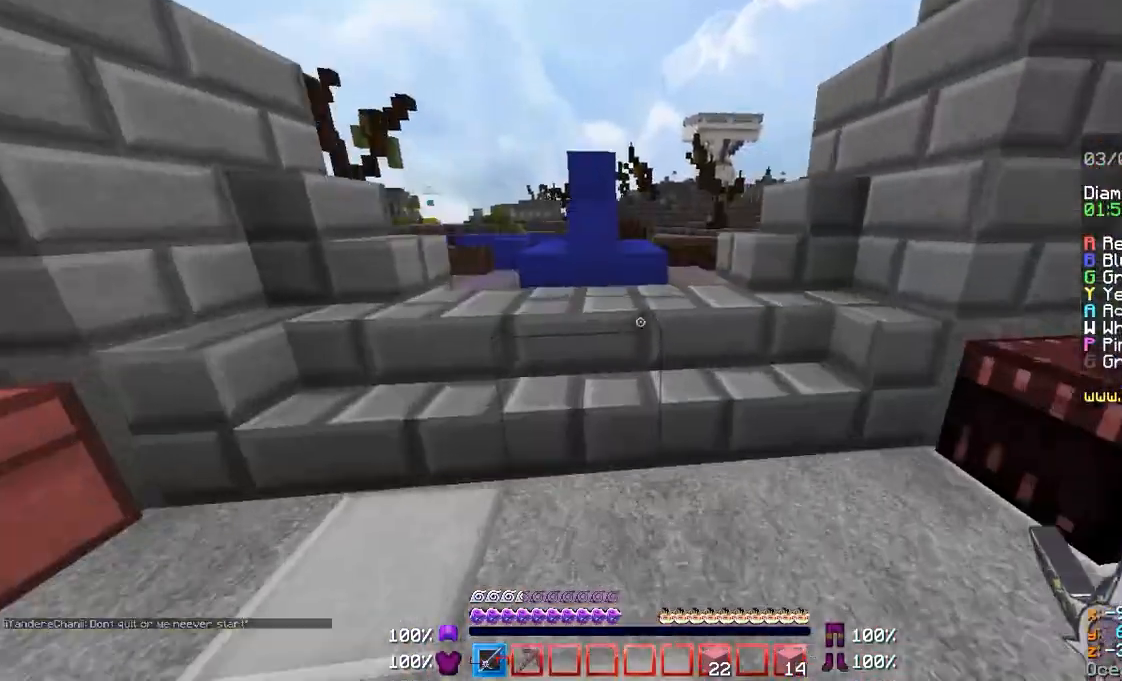
{"keys": ["d", "w"], "mouse": [], "events": [[100, "a", "down"], [400, "a", "up"], [400, "d", "down"]]}
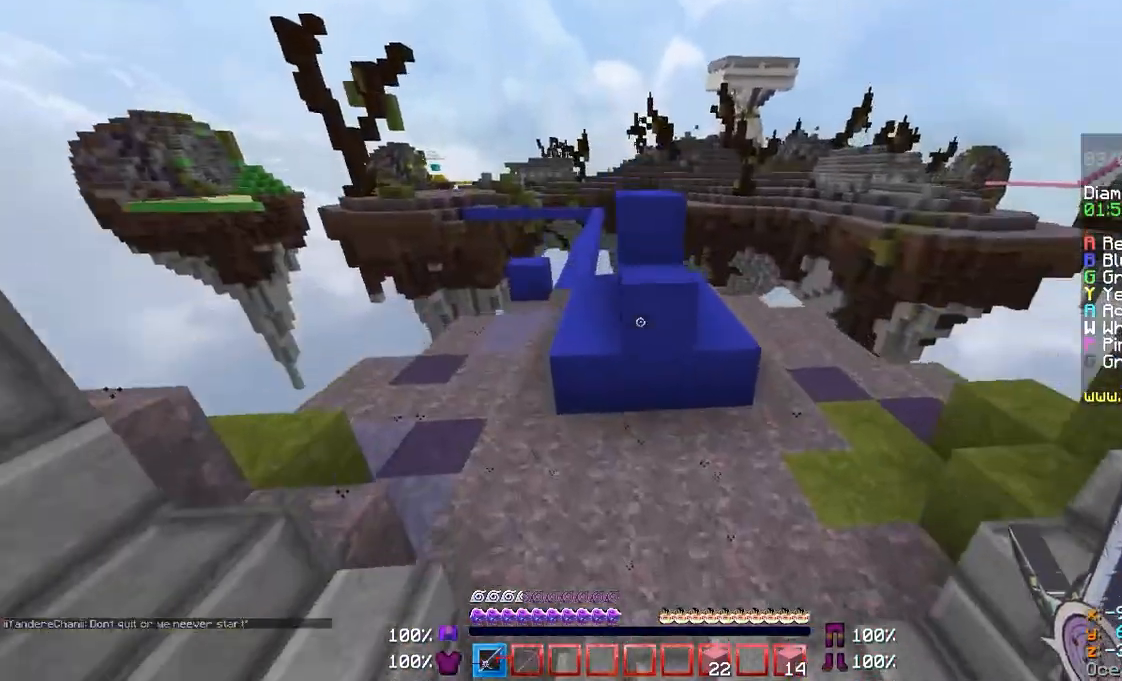
{"keys": [], "mouse": ["left"], "events": [[33, "a", "down"], [100, "d", "up"], [167, "a", "up"], [167, "w", "up"], [267, "d", "down"], [300, "s", "down"], [400, "d", "up"], [400, "mouse_left", "down"], [500, "s", "up"]]}
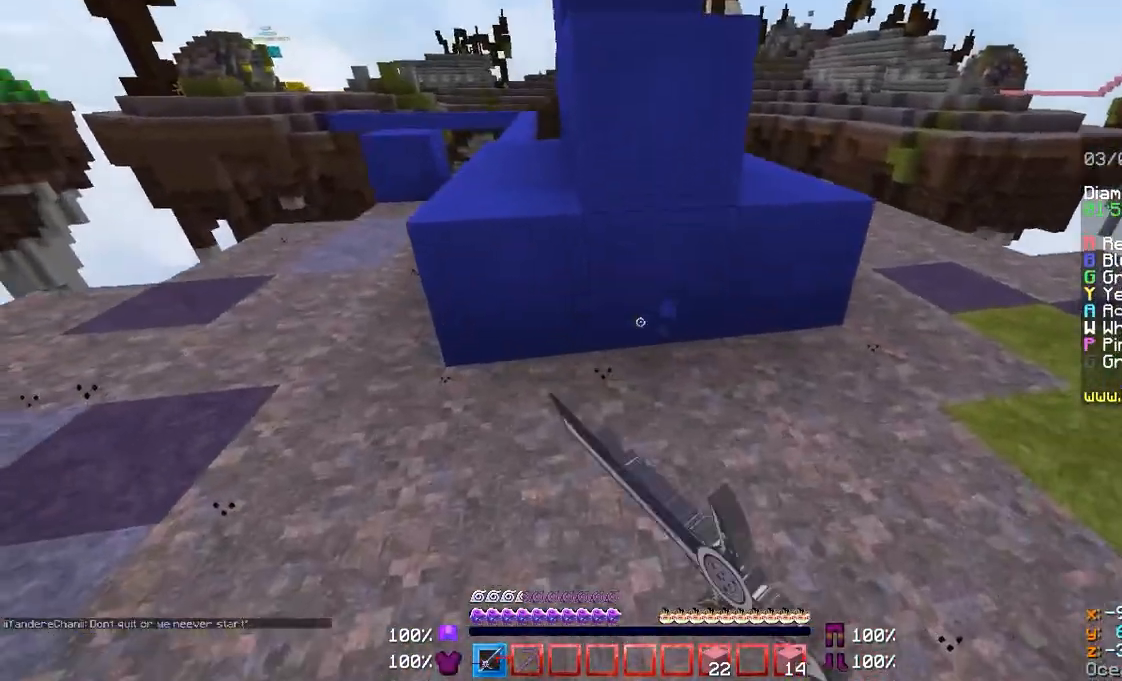
{"keys": [], "mouse": ["left"], "events": [[333, "d", "down"], [400, "d", "up"]]}